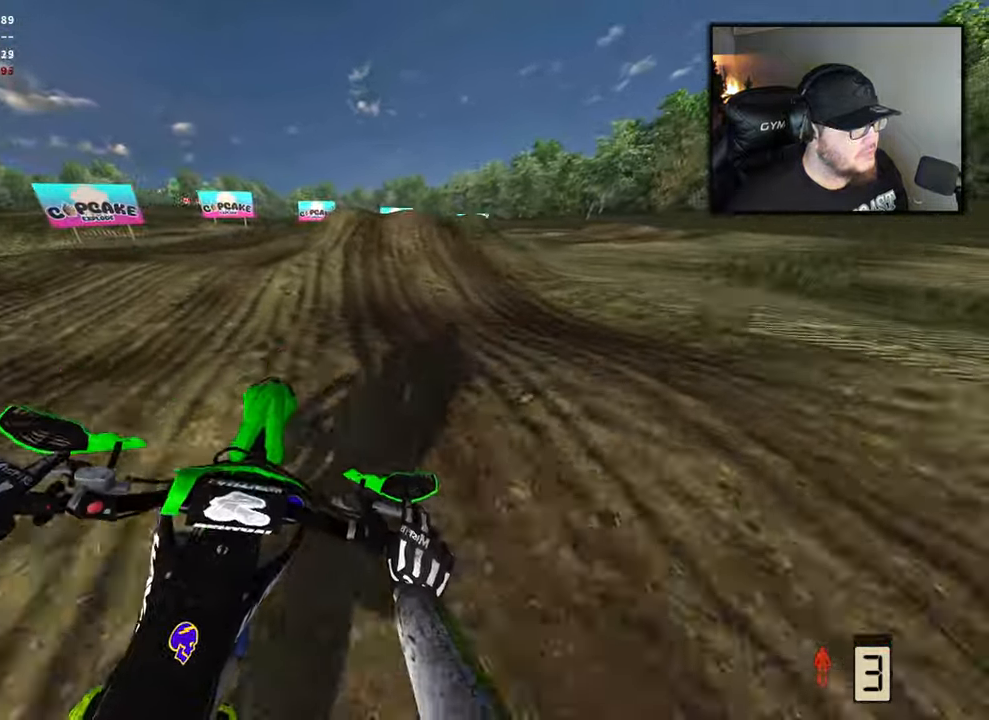
Gameplay with a controller (Xbox layout); each line is a JSON object with the inputs held at the frame after it. "events" lists button and stick changes between this image and that frame as [ms after this image, input, new state], when the widget could be followed in between.
{"buttons": [], "left_stick": "right", "right_stick": "center", "events": [[267, "left_stick", "right"], [333, "R2", "up"]]}
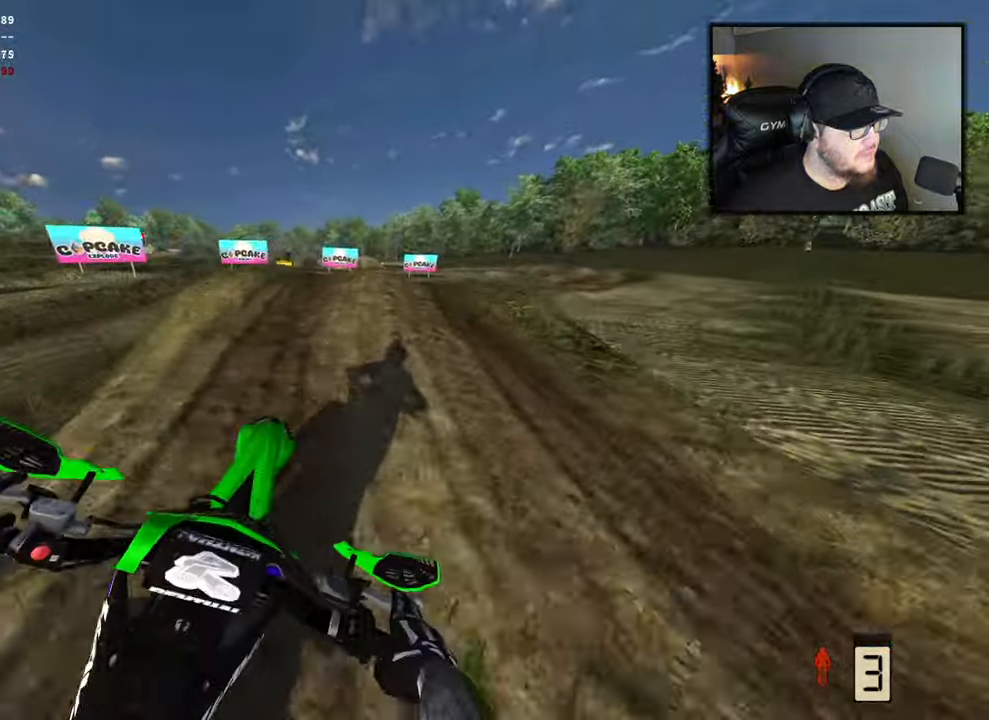
{"buttons": [], "left_stick": "right", "right_stick": "center", "events": []}
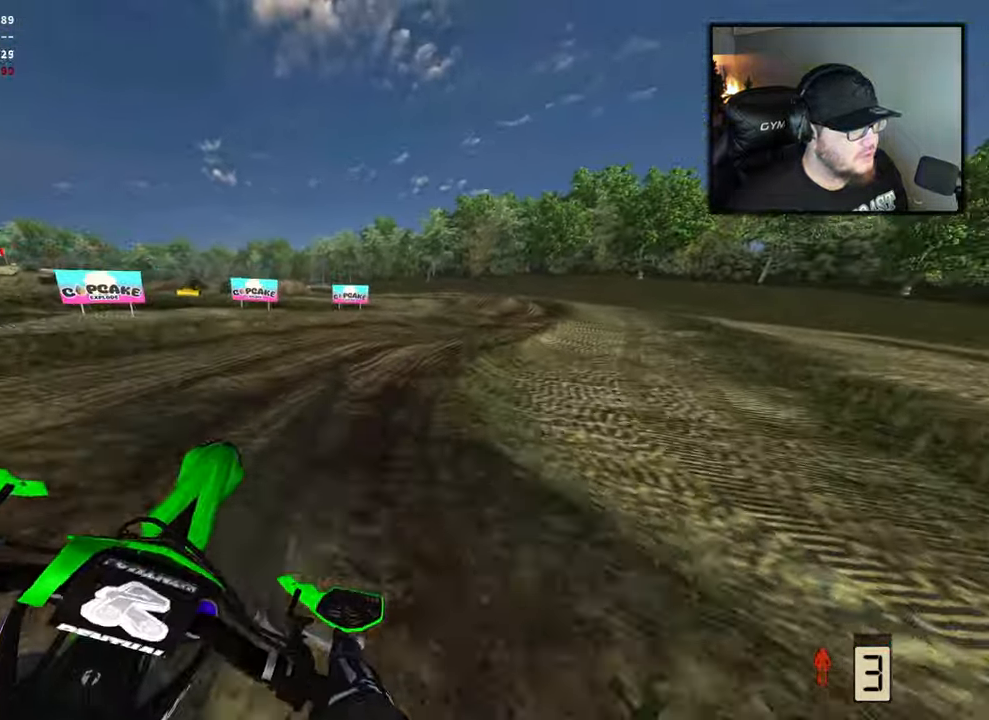
{"buttons": ["R2"], "left_stick": "right", "right_stick": "up", "events": [[67, "R2", "down"], [283, "right_stick", "up"]]}
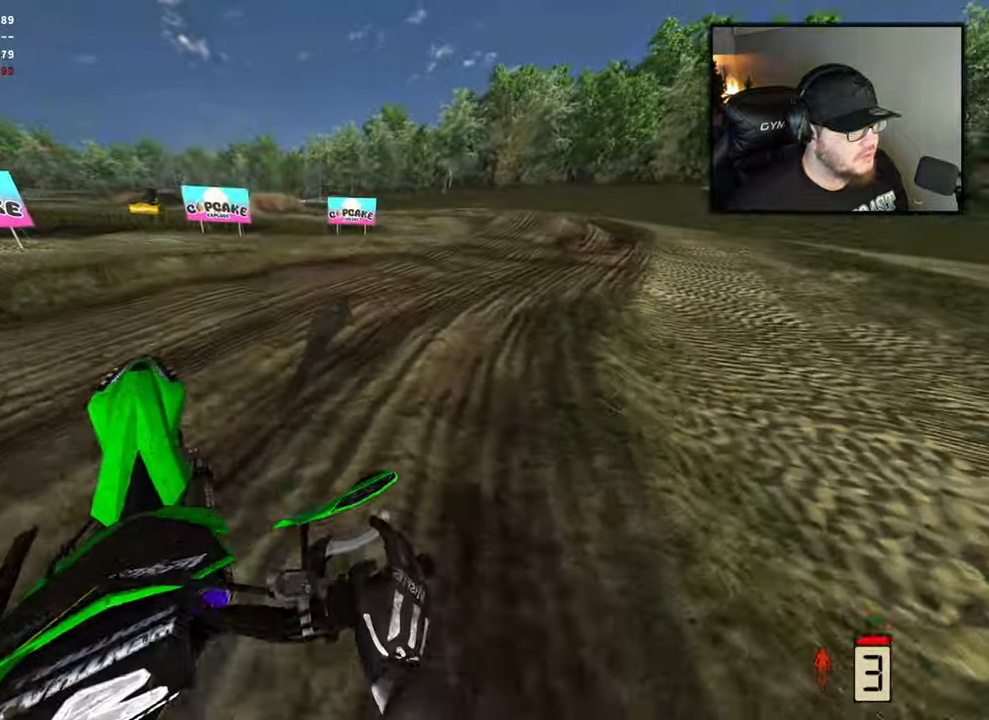
{"buttons": ["R2"], "left_stick": "right", "right_stick": "center", "events": [[50, "left_stick", "center"], [133, "right_stick", "center"], [183, "left_stick", "up-left"], [217, "R2", "up"], [317, "left_stick", "center"], [417, "R2", "down"], [483, "left_stick", "right"]]}
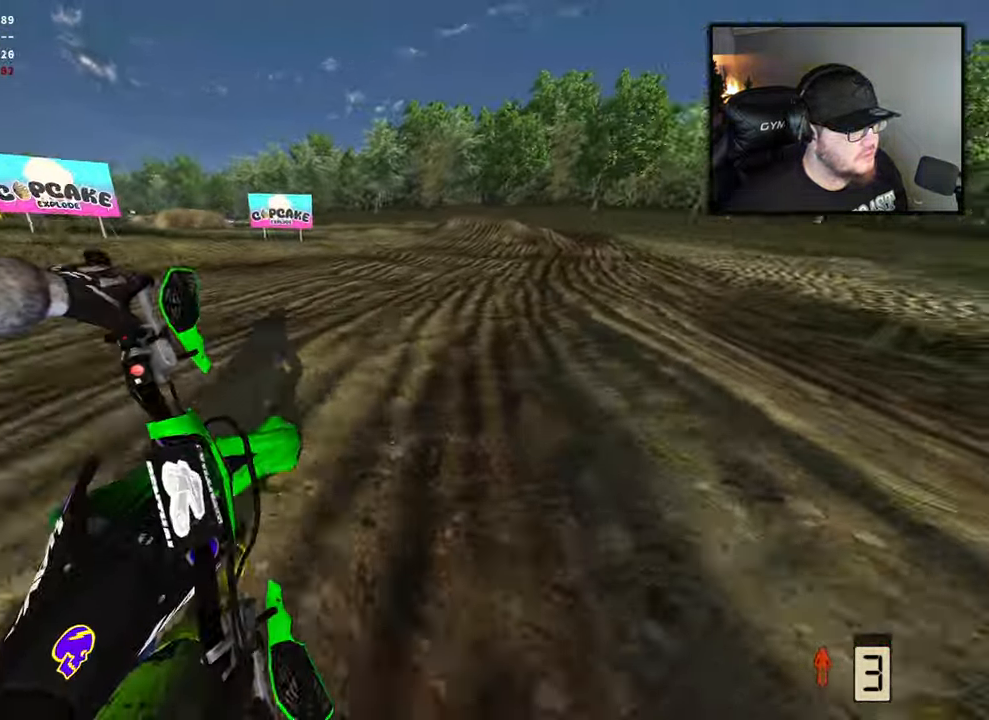
{"buttons": [], "left_stick": "right", "right_stick": "center", "events": [[367, "R2", "up"]]}
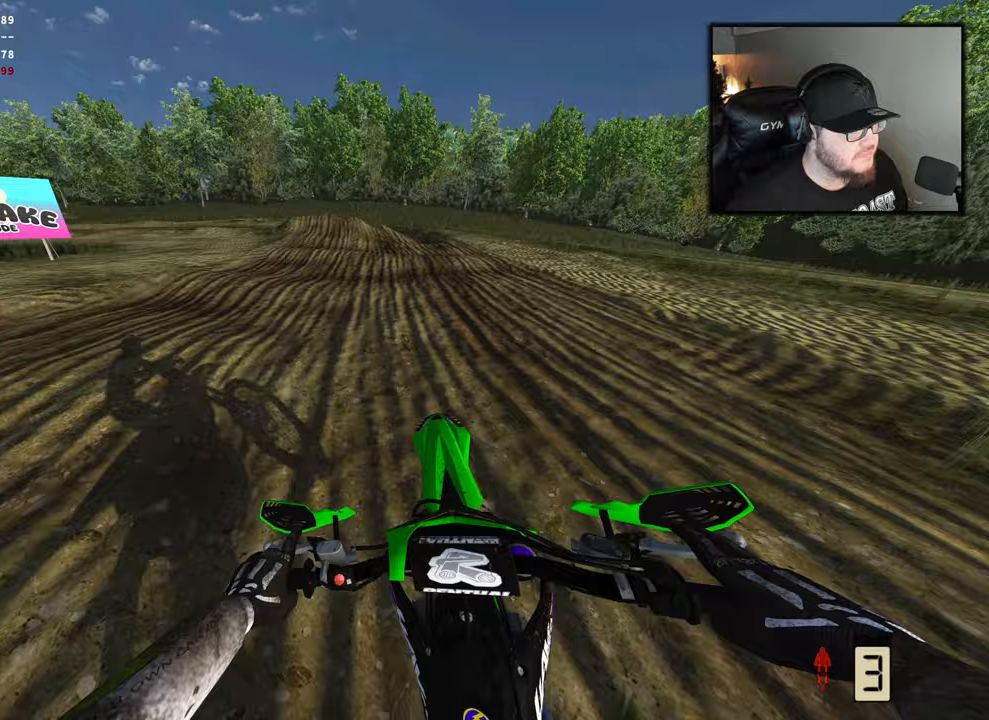
{"buttons": [], "left_stick": "center", "right_stick": "center", "events": [[83, "R2", "down"], [233, "left_stick", "center"], [267, "R2", "up"]]}
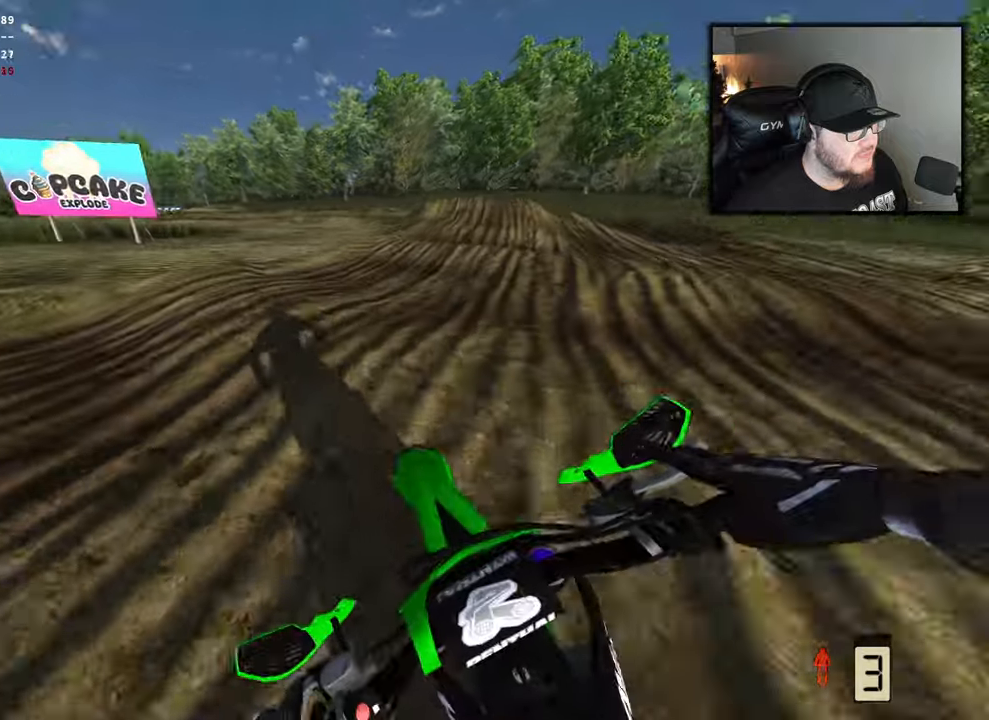
{"buttons": [], "left_stick": "right", "right_stick": "center", "events": [[267, "left_stick", "right"]]}
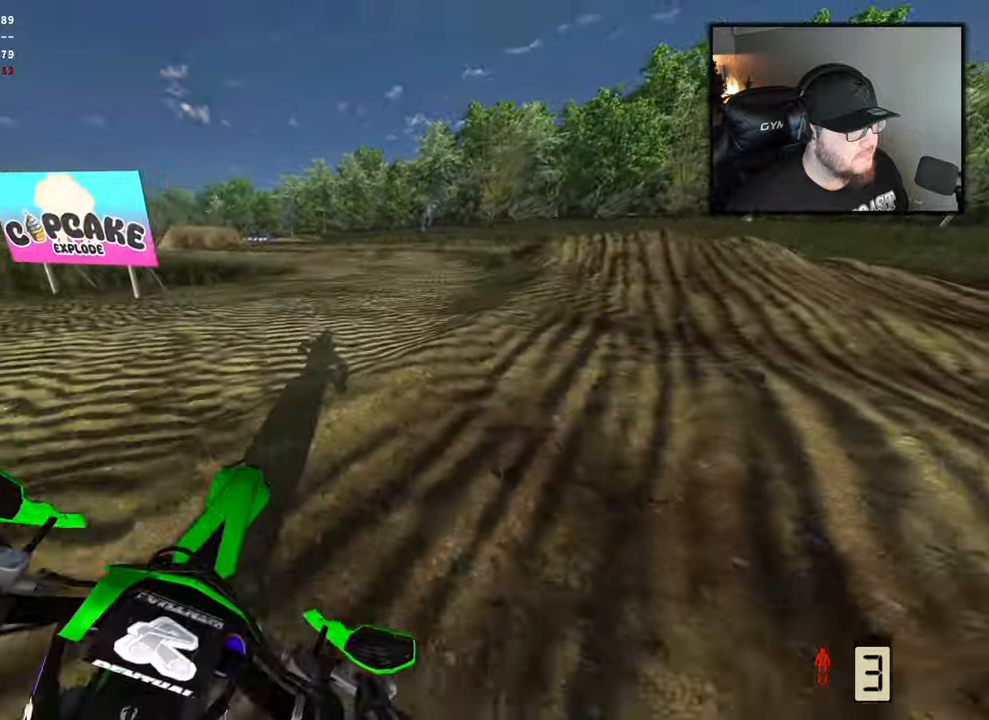
{"buttons": [], "left_stick": "right", "right_stick": "center", "events": [[217, "R2", "down"], [350, "R2", "up"]]}
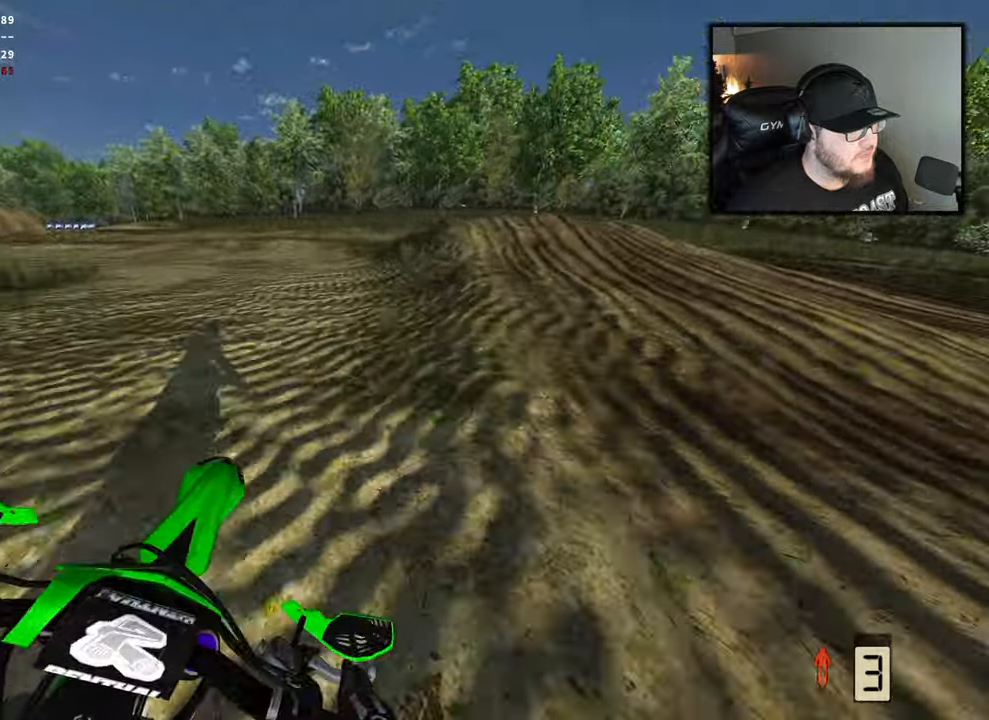
{"buttons": ["R2"], "left_stick": "center", "right_stick": "center", "events": [[100, "R2", "down"], [150, "left_stick", "center"]]}
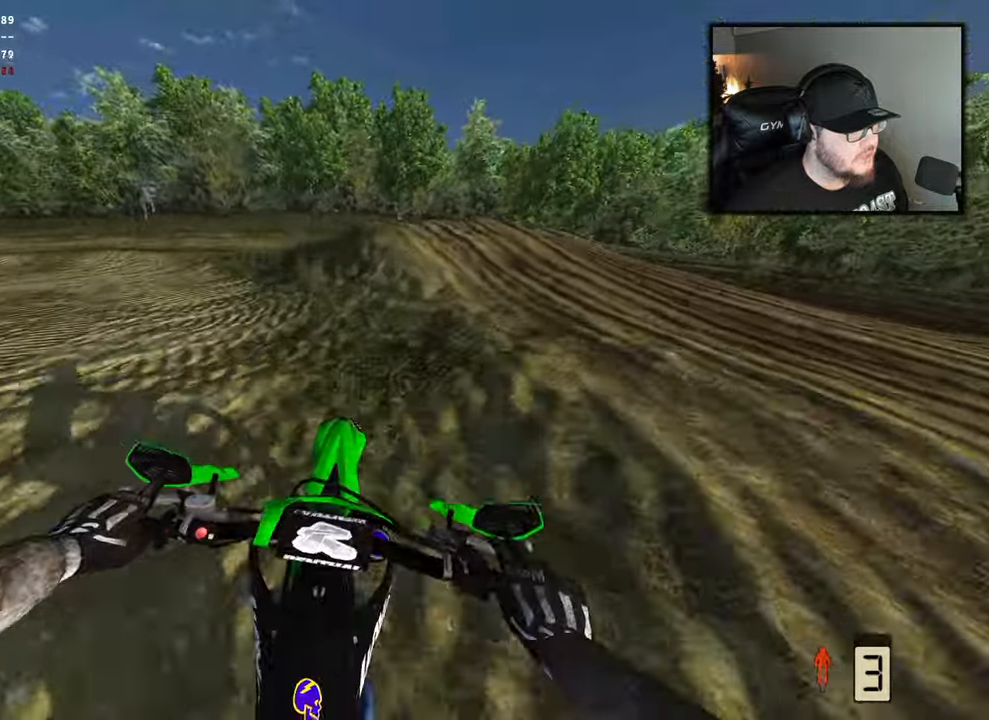
{"buttons": [], "left_stick": "up-left", "right_stick": "center", "events": [[100, "left_stick", "up-left"], [417, "R2", "up"]]}
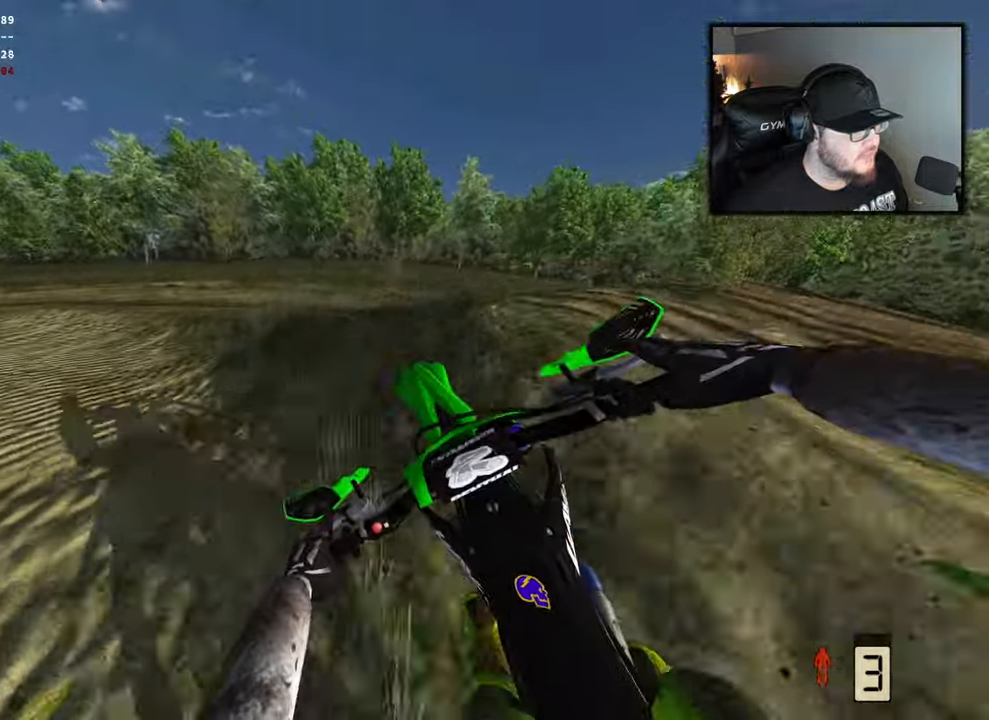
{"buttons": [], "left_stick": "up-left", "right_stick": "center", "events": [[133, "X", "down"], [267, "R1", "down"], [283, "X", "up"], [367, "R1", "up"]]}
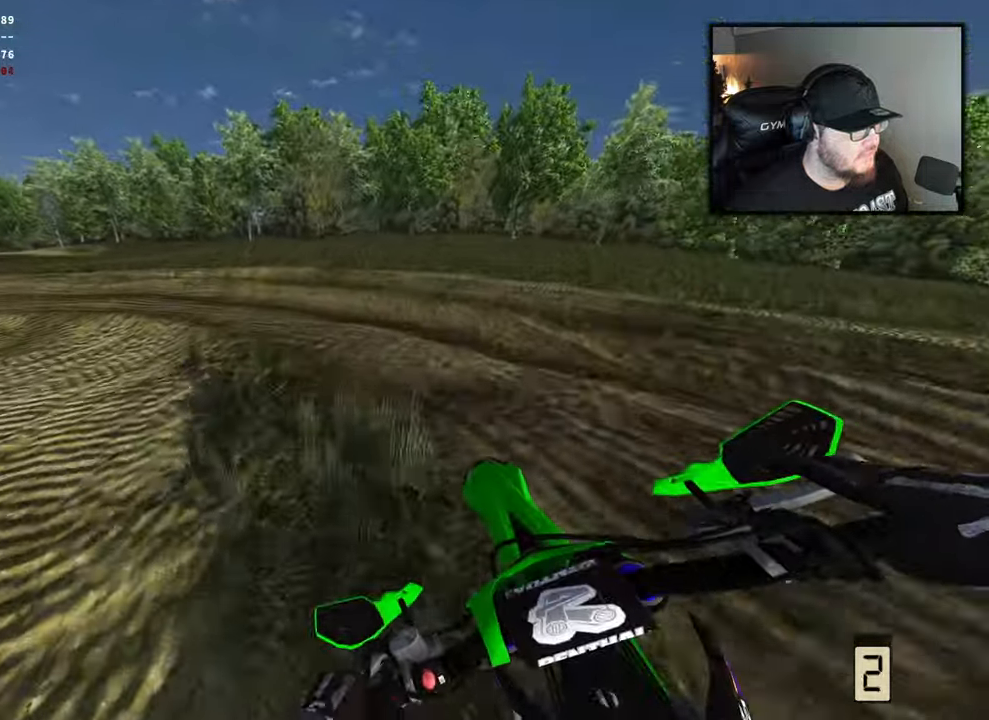
{"buttons": ["R2"], "left_stick": "up-left", "right_stick": "center", "events": [[133, "R2", "down"]]}
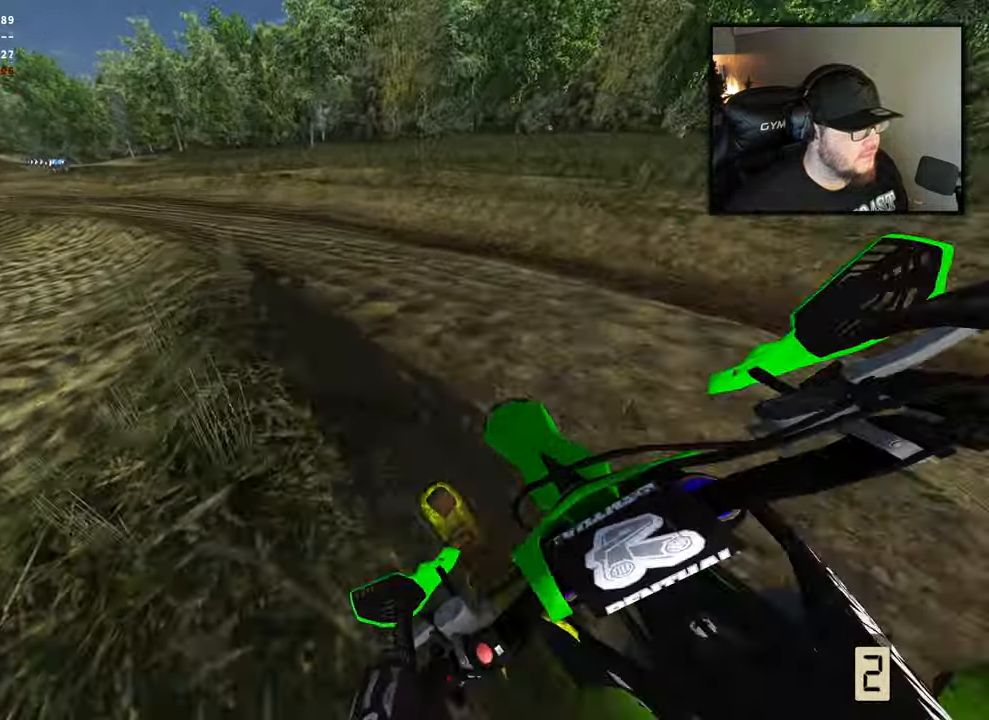
{"buttons": ["R2"], "left_stick": "up-left", "right_stick": "center", "events": []}
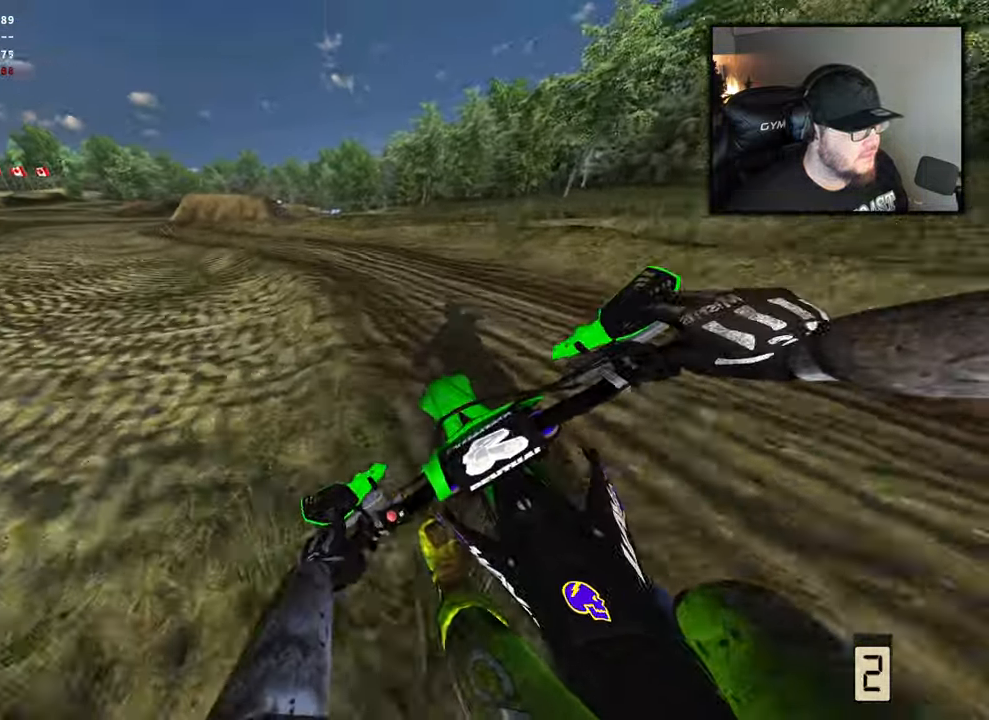
{"buttons": ["R2"], "left_stick": "up-left", "right_stick": "center", "events": []}
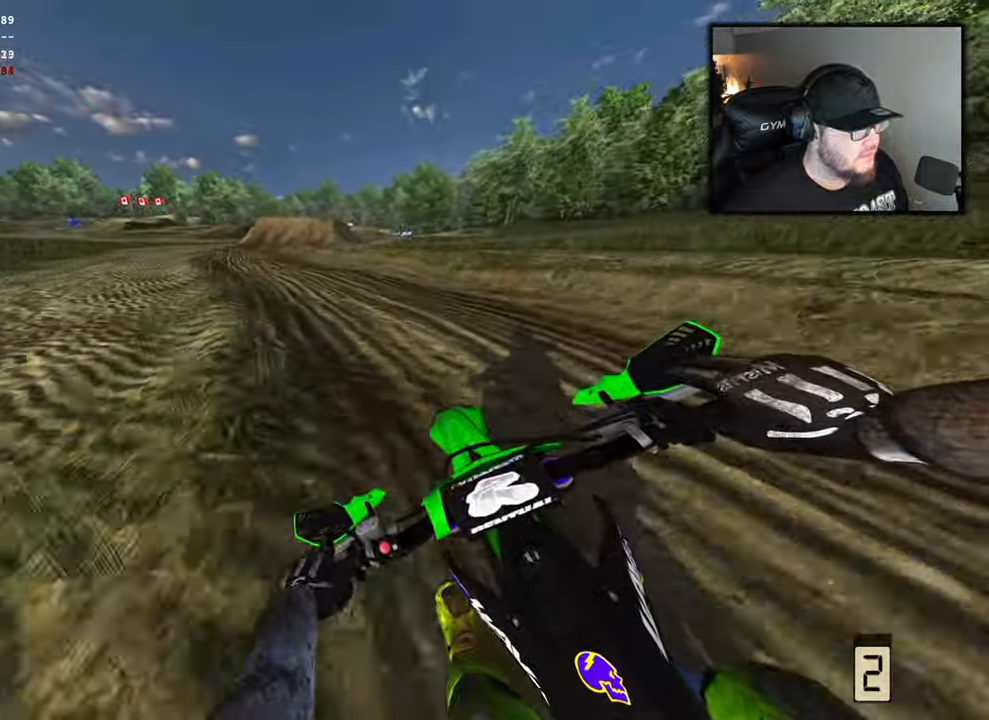
{"buttons": ["B", "R2"], "left_stick": "up-left", "right_stick": "center", "events": [[467, "B", "down"]]}
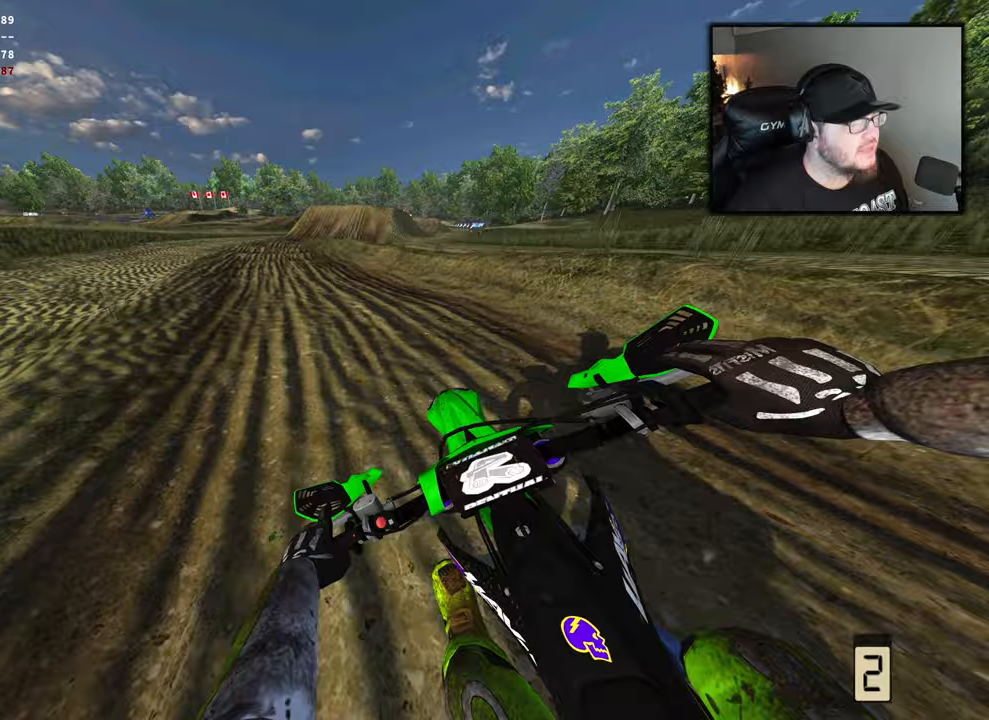
{"buttons": ["R2"], "left_stick": "center", "right_stick": "center", "events": [[83, "left_stick", "center"], [183, "B", "up"]]}
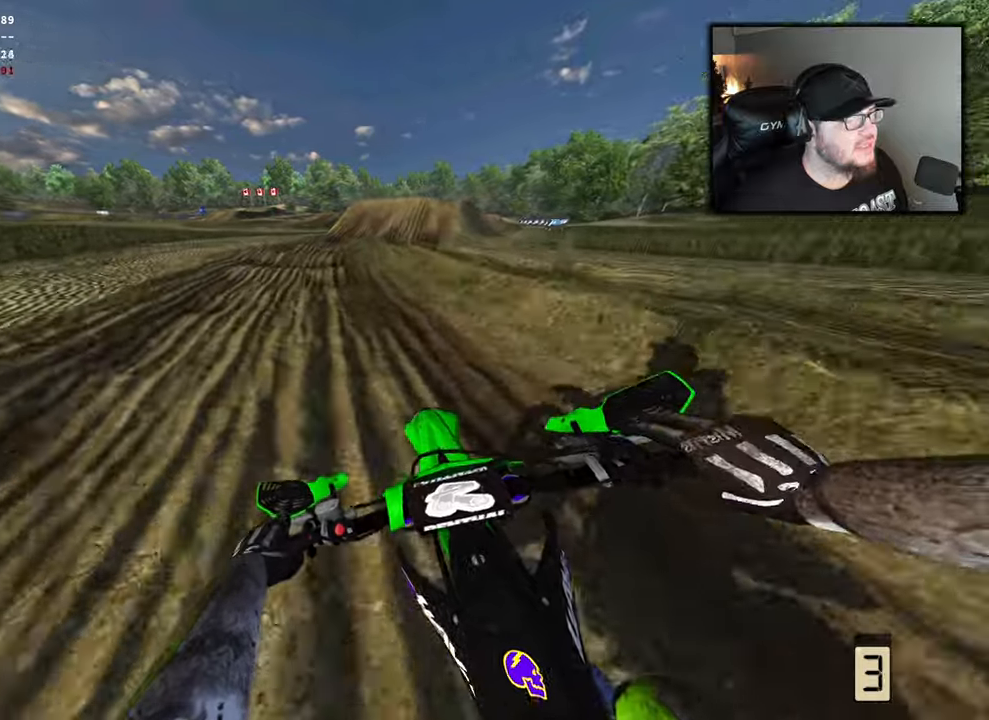
{"buttons": ["R2"], "left_stick": "center", "right_stick": "down", "events": [[117, "R1", "down"], [283, "R1", "up"], [450, "right_stick", "down"]]}
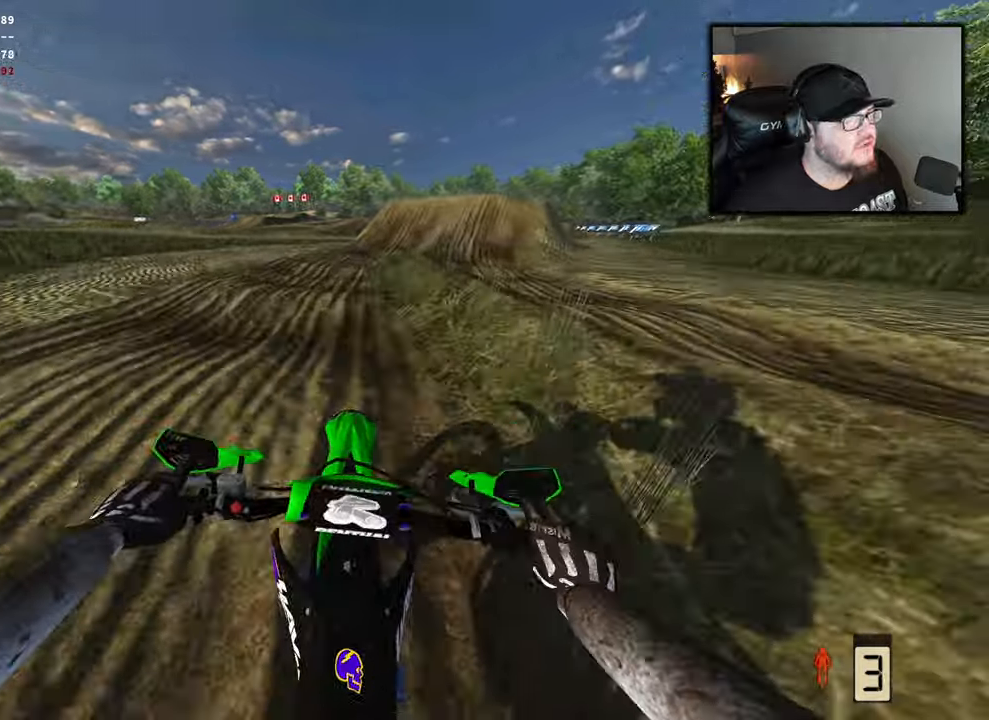
{"buttons": ["R2"], "left_stick": "right", "right_stick": "down", "events": [[217, "left_stick", "right"]]}
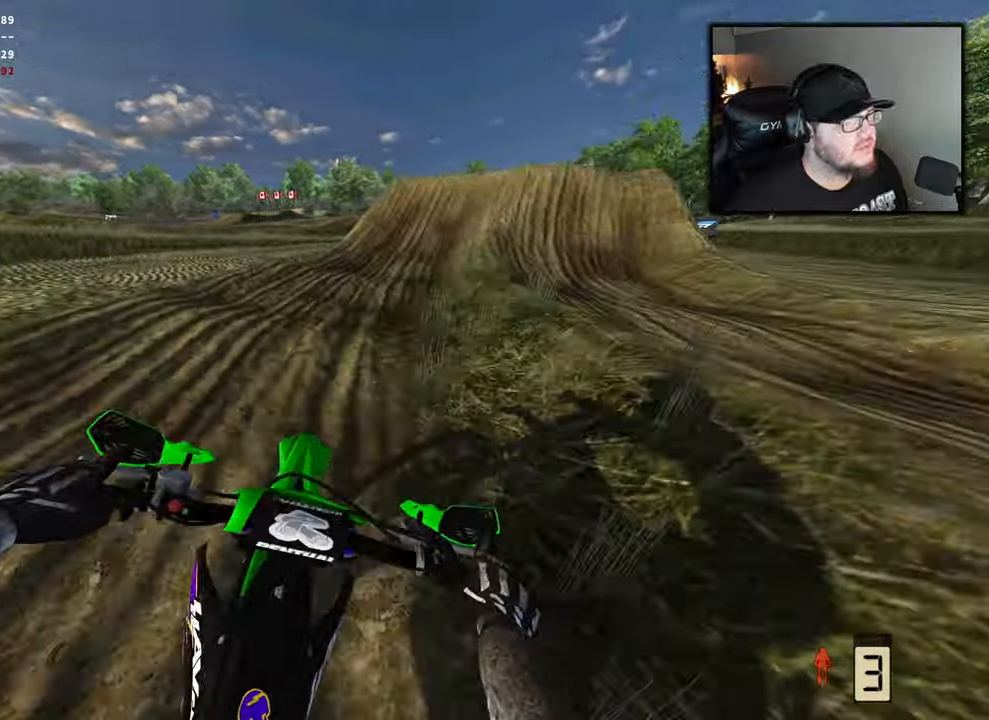
{"buttons": ["R2"], "left_stick": "center", "right_stick": "down", "events": [[467, "left_stick", "center"]]}
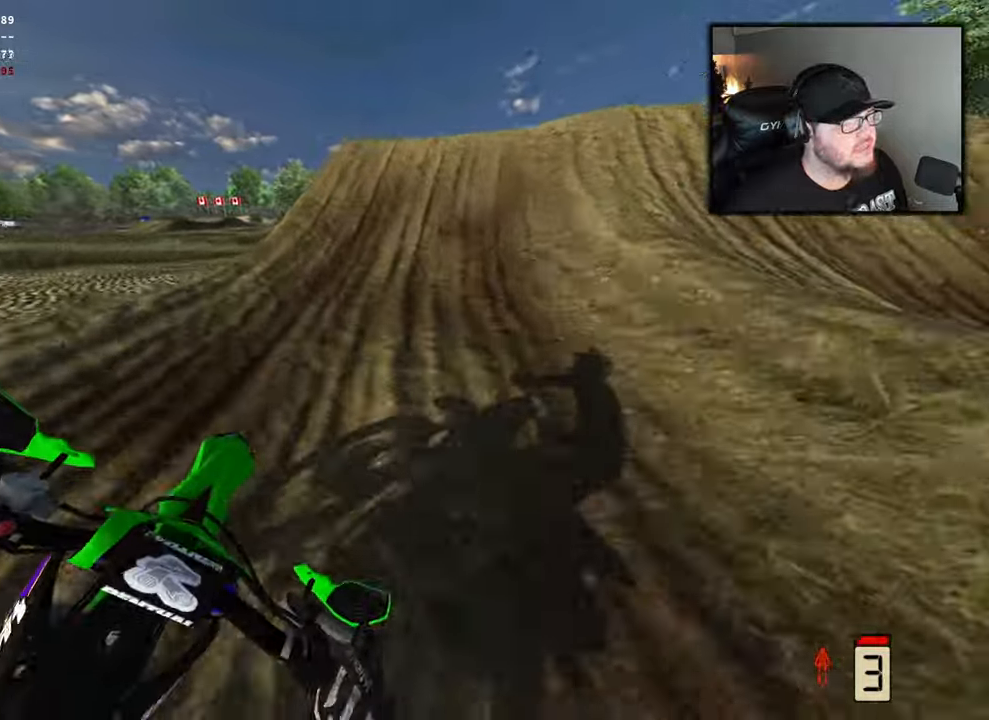
{"buttons": ["R2"], "left_stick": "center", "right_stick": "center", "events": [[117, "right_stick", "center"], [250, "R2", "up"], [450, "R2", "down"]]}
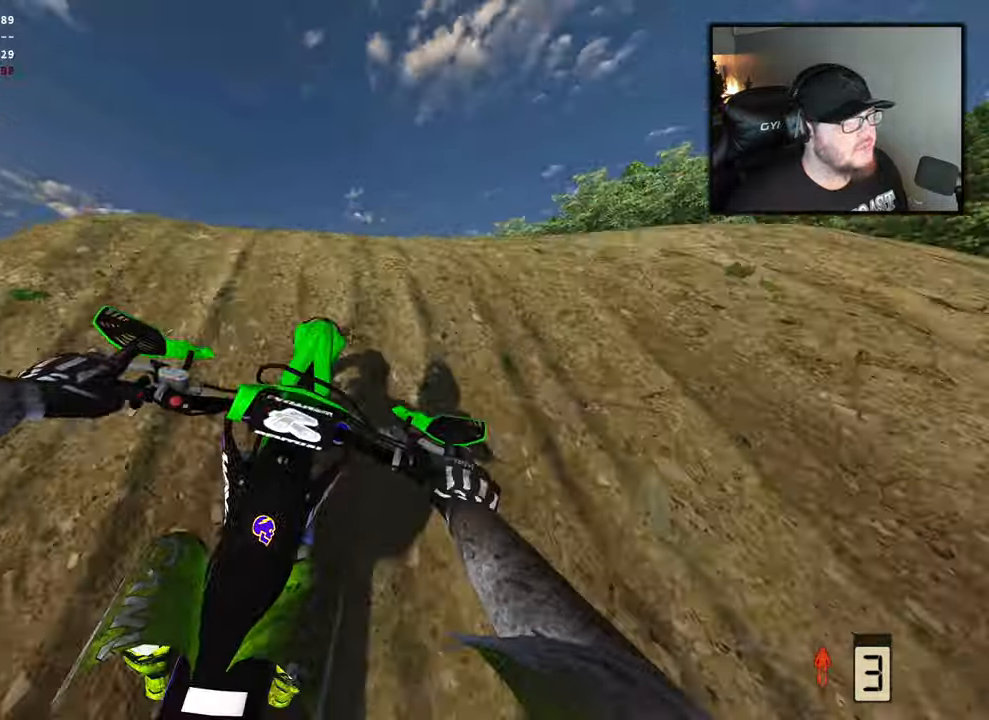
{"buttons": [], "left_stick": "right", "right_stick": "up", "events": [[50, "R2", "up"], [167, "left_stick", "right"], [217, "right_stick", "up"]]}
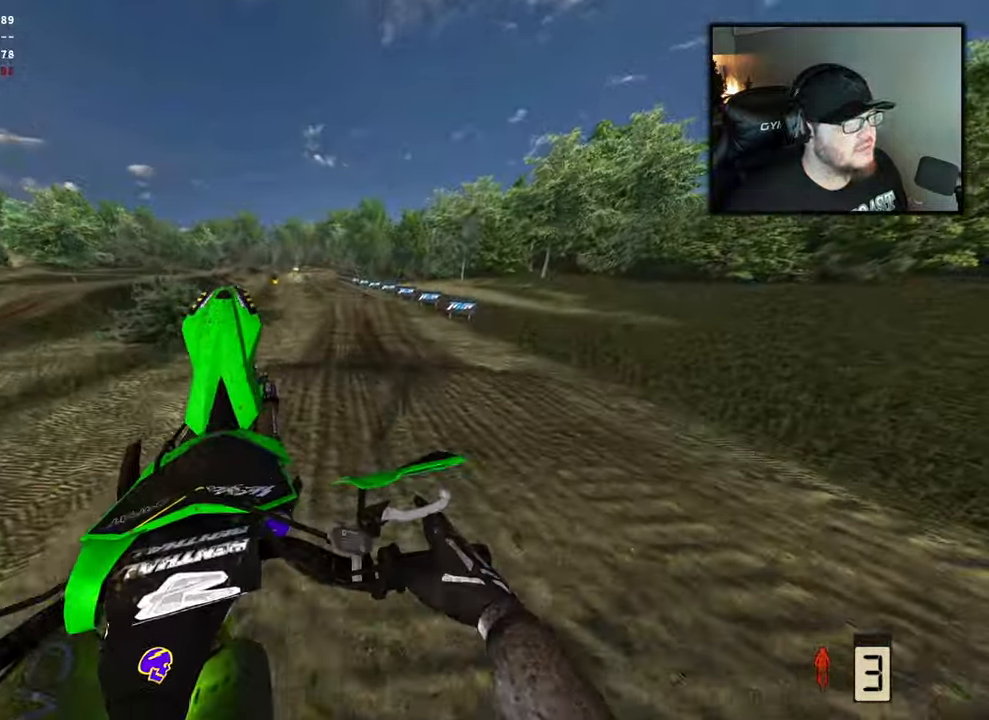
{"buttons": [], "left_stick": "left", "right_stick": "center", "events": [[17, "left_stick", "center"], [233, "left_stick", "left"], [433, "right_stick", "center"]]}
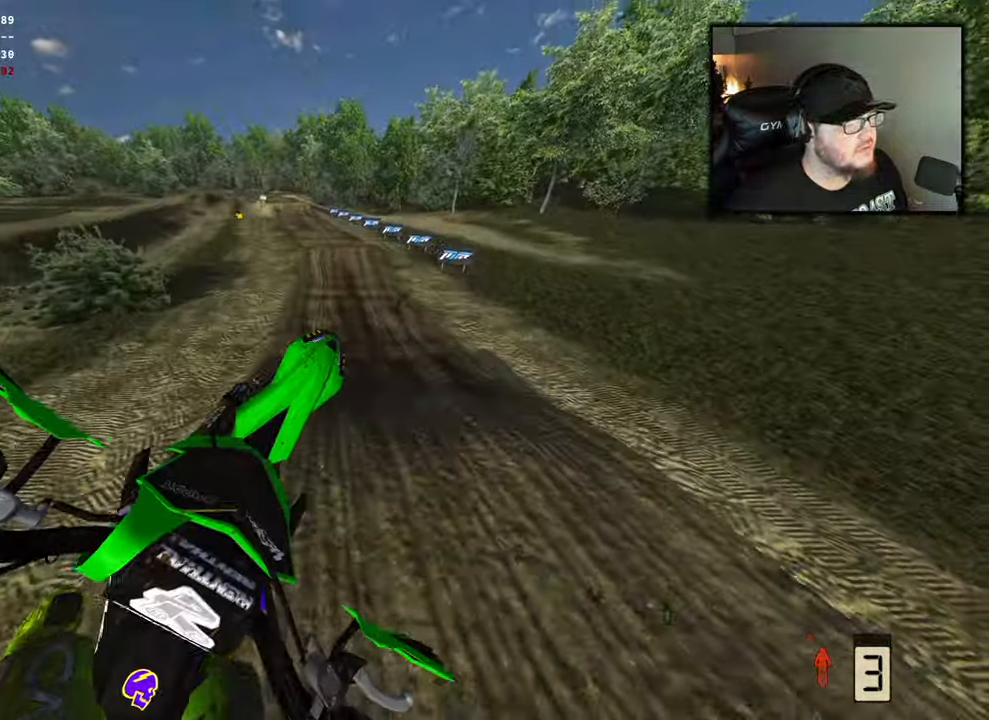
{"buttons": ["R2"], "left_stick": "center", "right_stick": "up", "events": [[250, "R2", "down"], [383, "left_stick", "center"], [433, "right_stick", "up"]]}
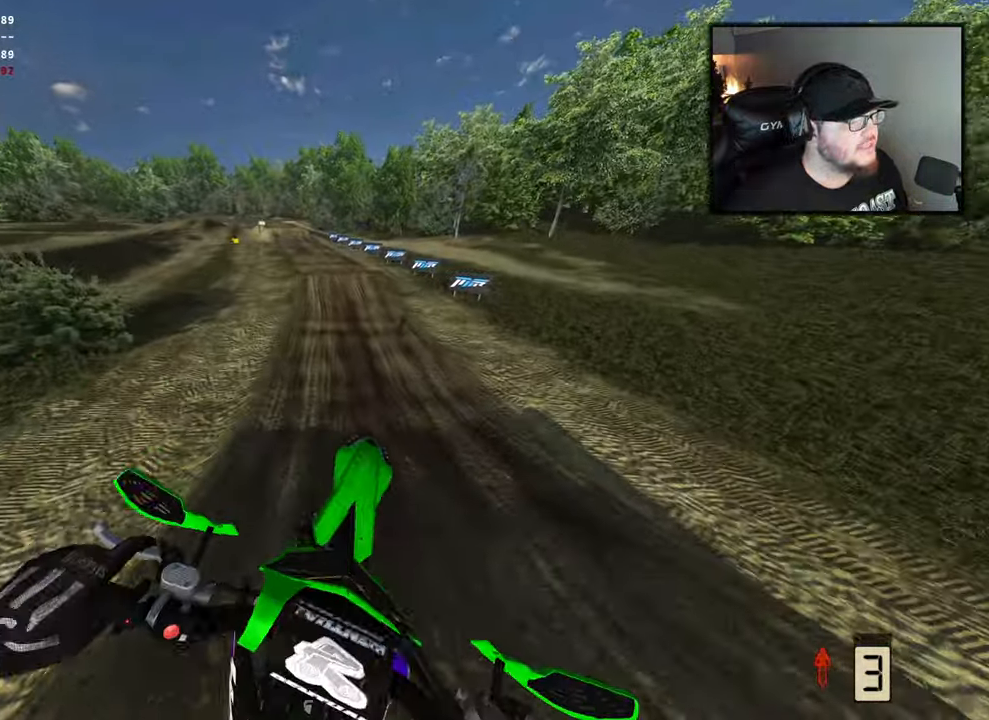
{"buttons": ["R2"], "left_stick": "center", "right_stick": "up", "events": [[167, "right_stick", "center"], [183, "left_stick", "right"], [317, "right_stick", "up"], [483, "left_stick", "center"]]}
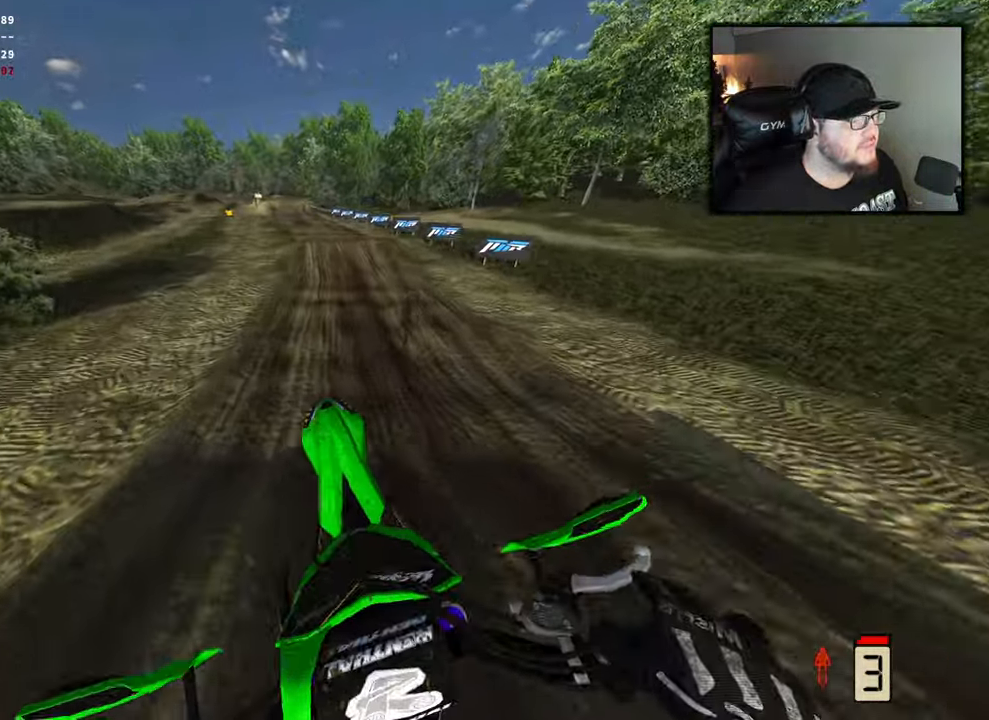
{"buttons": ["R2"], "left_stick": "center", "right_stick": "center", "events": [[83, "right_stick", "center"]]}
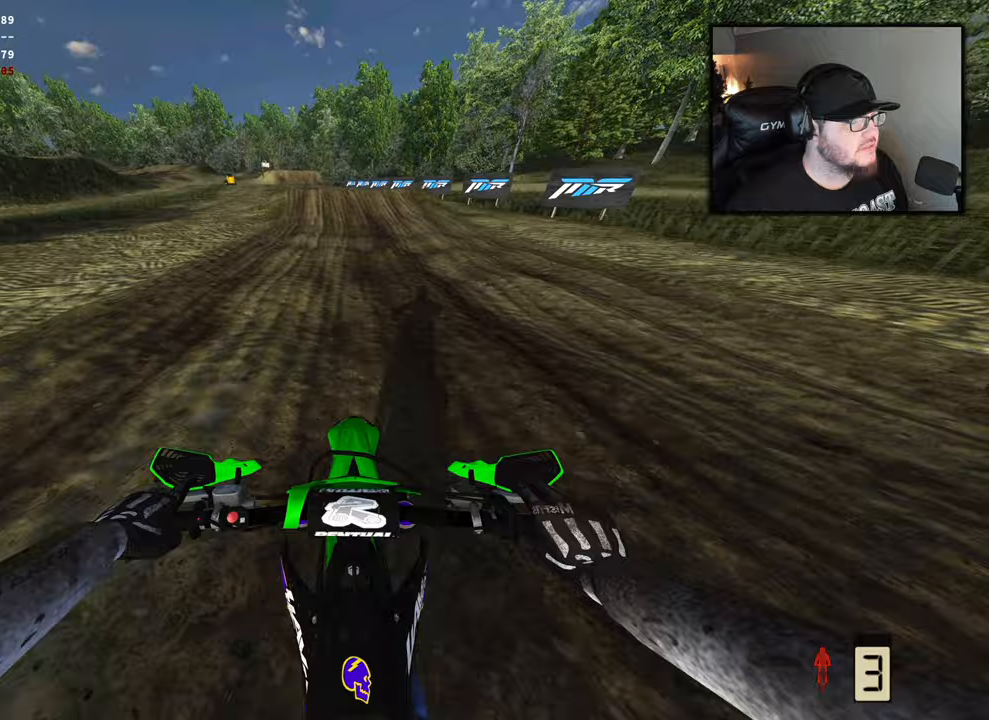
{"buttons": ["R2"], "left_stick": "center", "right_stick": "center", "events": []}
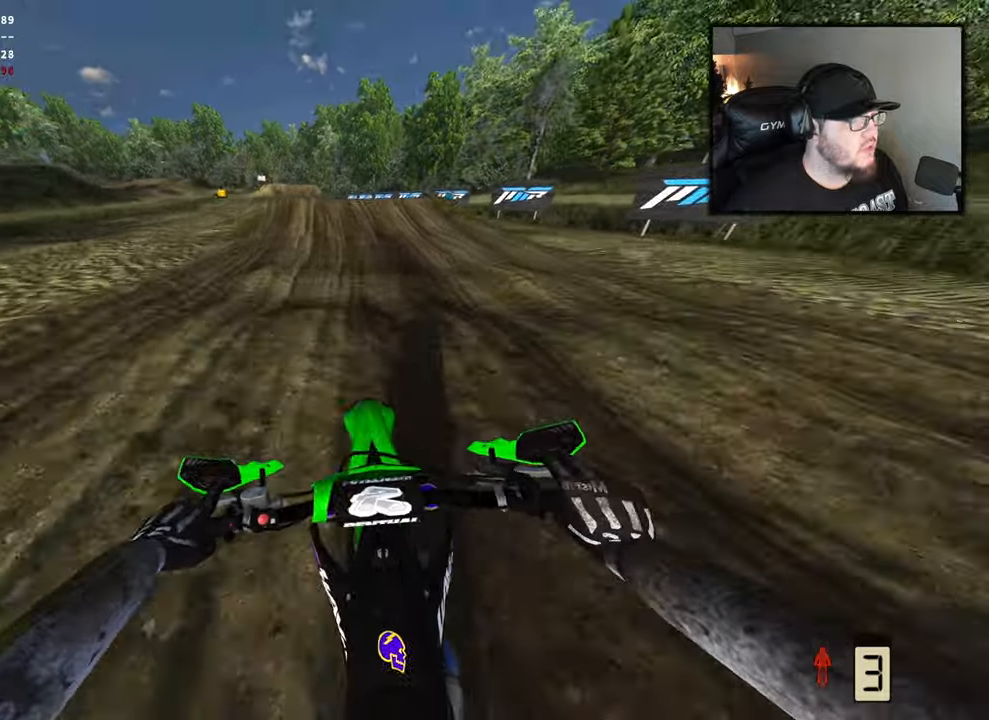
{"buttons": ["R2"], "left_stick": "center", "right_stick": "center", "events": []}
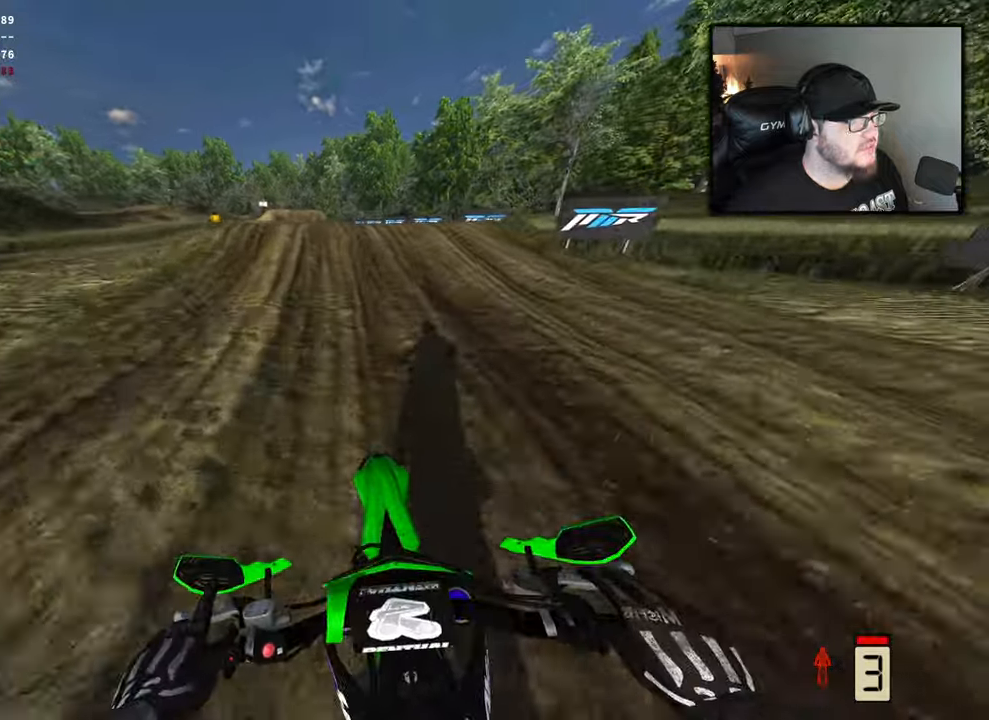
{"buttons": ["R2"], "left_stick": "center", "right_stick": "center", "events": []}
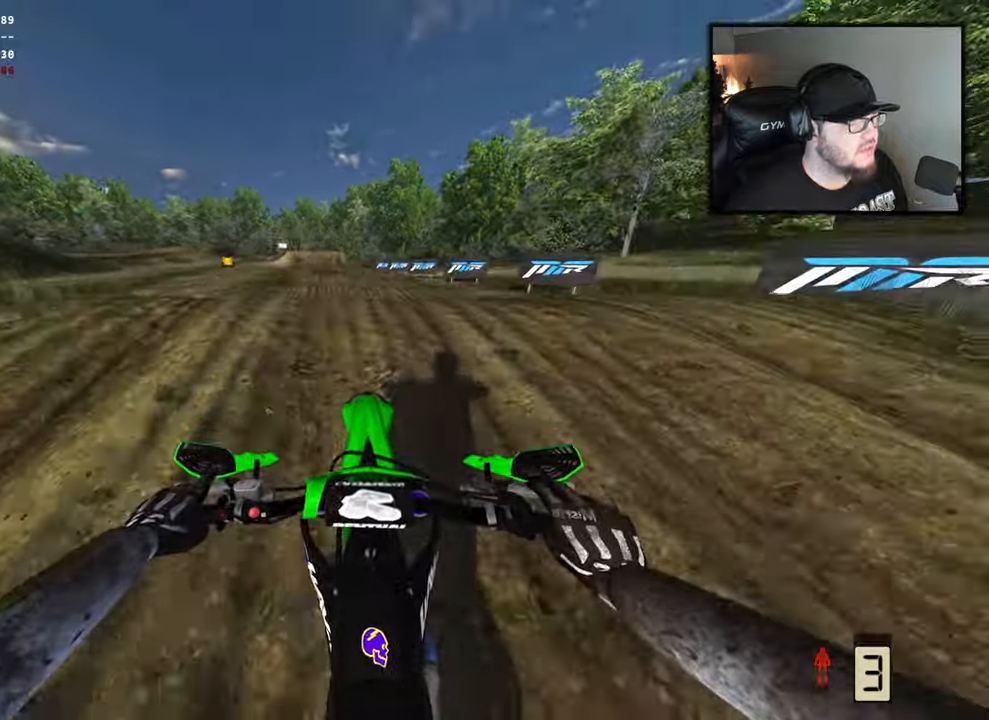
{"buttons": ["R2"], "left_stick": "center", "right_stick": "up", "events": [[150, "right_stick", "up"]]}